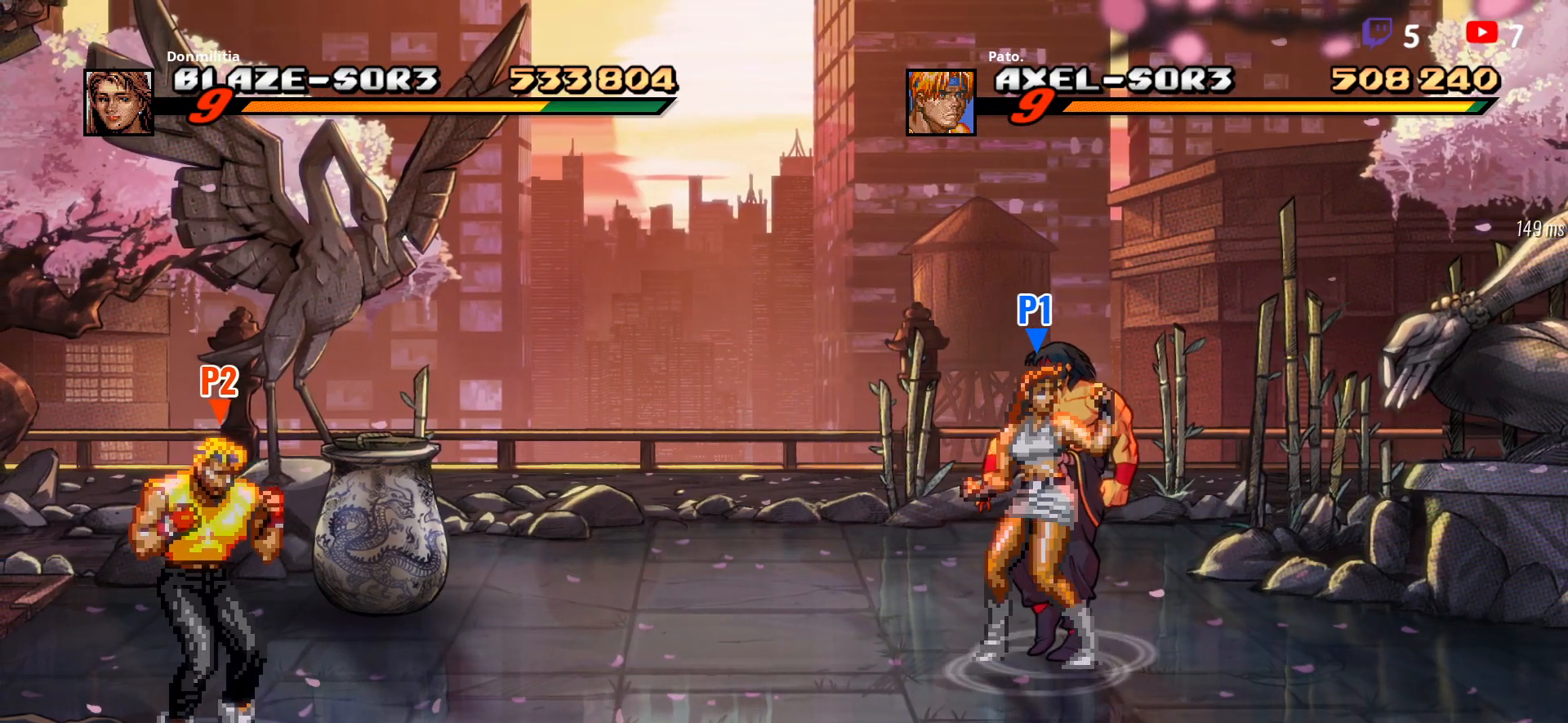
Gameplay with a controller (Xbox layout); each line is a JSON object with the inputs held at the frame after it. "button_events" lists button changes between this image and that frame as [ms after this image, input, new state], when the widget could be followed in between (sticks are given only as held states). Not read: L3 R3 left_stick right_stick.
{"buttons": ["DPAD_RIGHT"], "button_events": [[17, "DPAD_RIGHT", "down"], [200, "DPAD_RIGHT", "up"], [250, "DPAD_RIGHT", "down"]]}
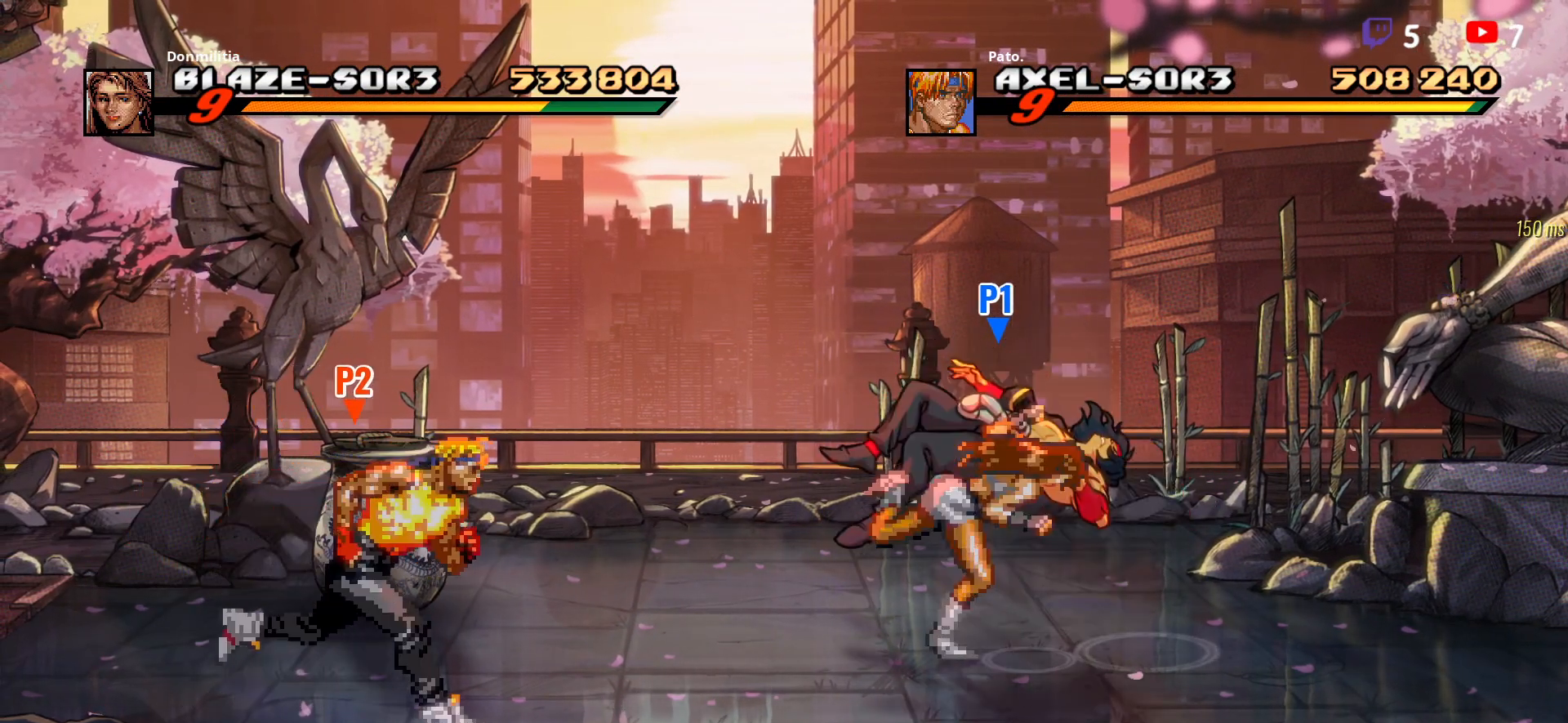
{"buttons": ["DPAD_DOWN", "DPAD_RIGHT"], "button_events": [[483, "DPAD_DOWN", "down"]]}
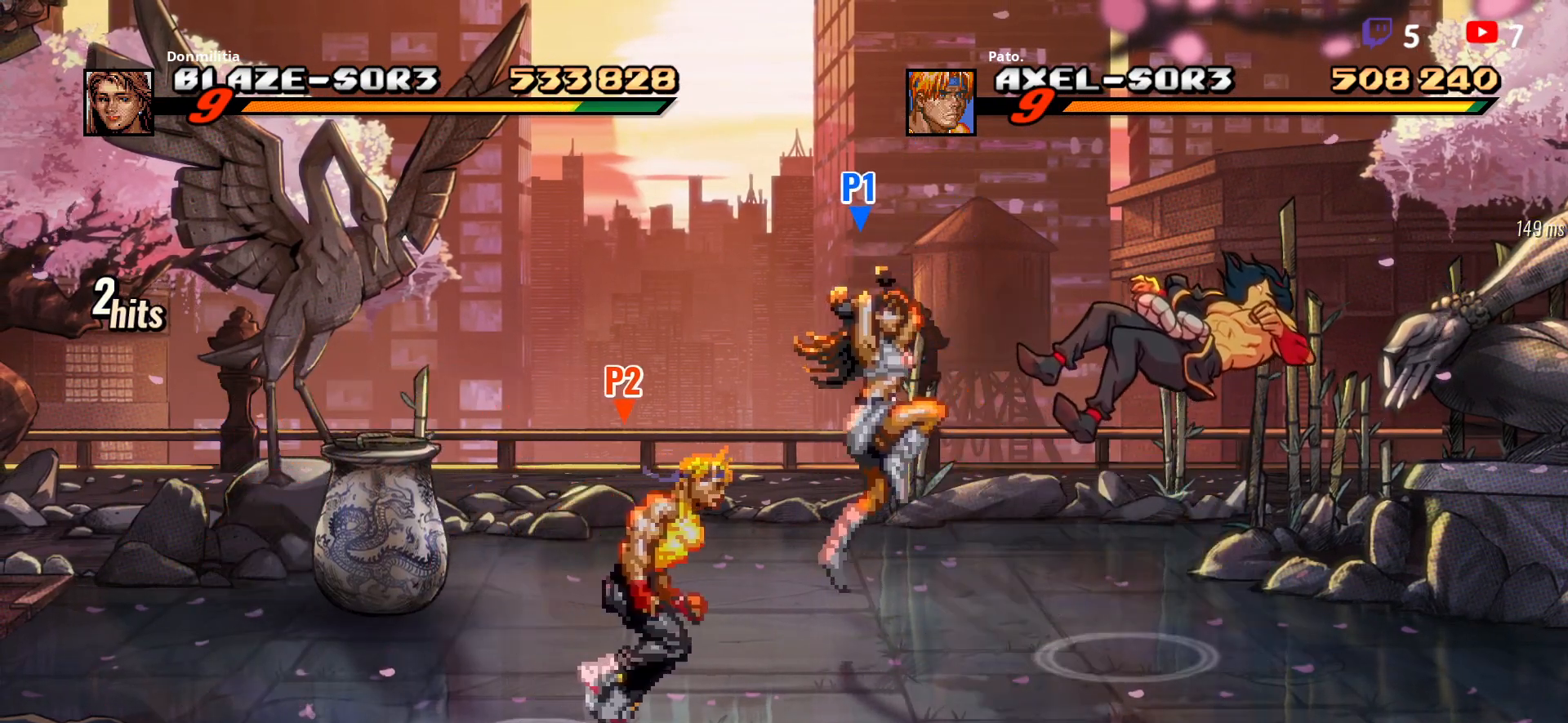
{"buttons": ["DPAD_RIGHT"], "button_events": [[67, "DPAD_DOWN", "up"]]}
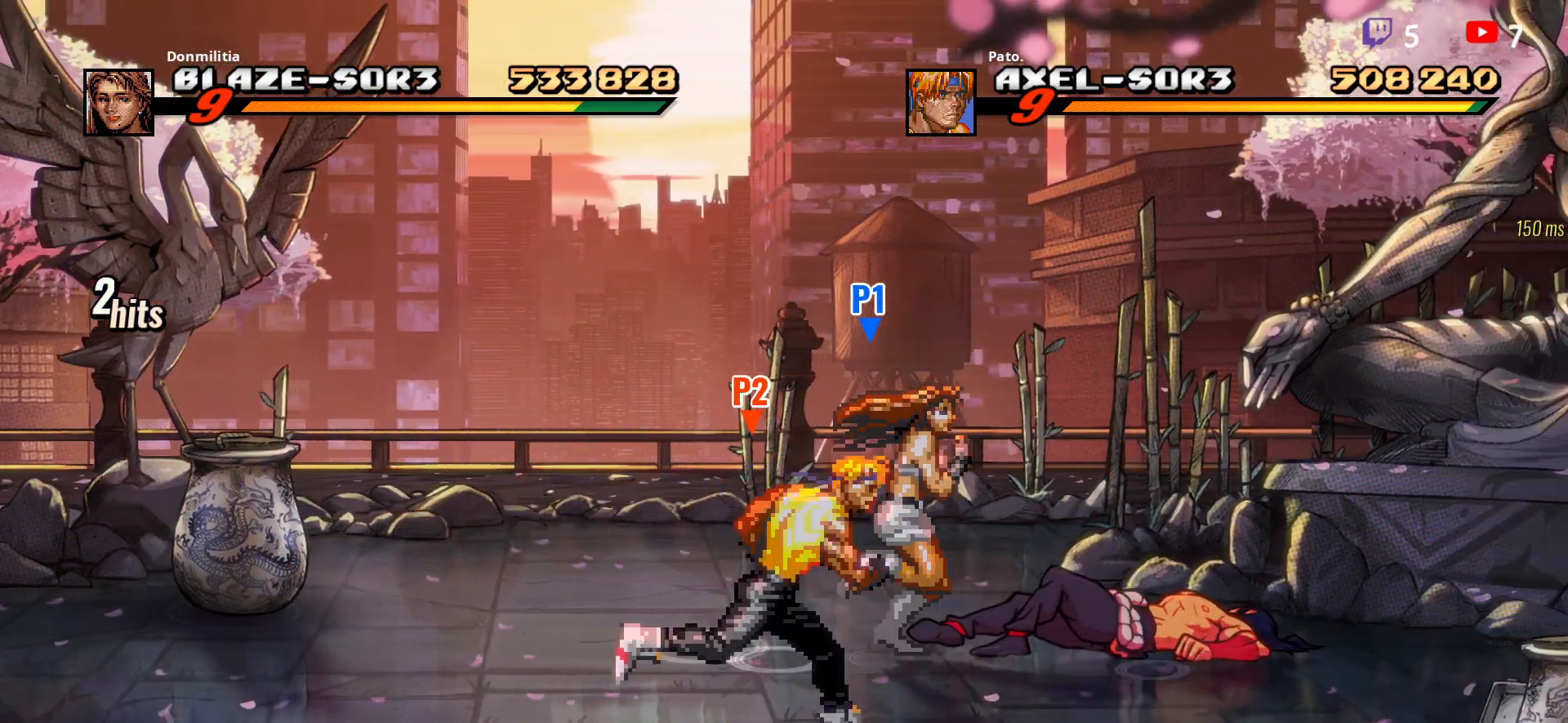
{"buttons": ["DPAD_RIGHT"], "button_events": [[183, "B", "down"], [183, "DPAD_RIGHT", "up"], [267, "DPAD_RIGHT", "down"], [300, "B", "up"], [317, "DPAD_RIGHT", "up"], [383, "DPAD_RIGHT", "down"]]}
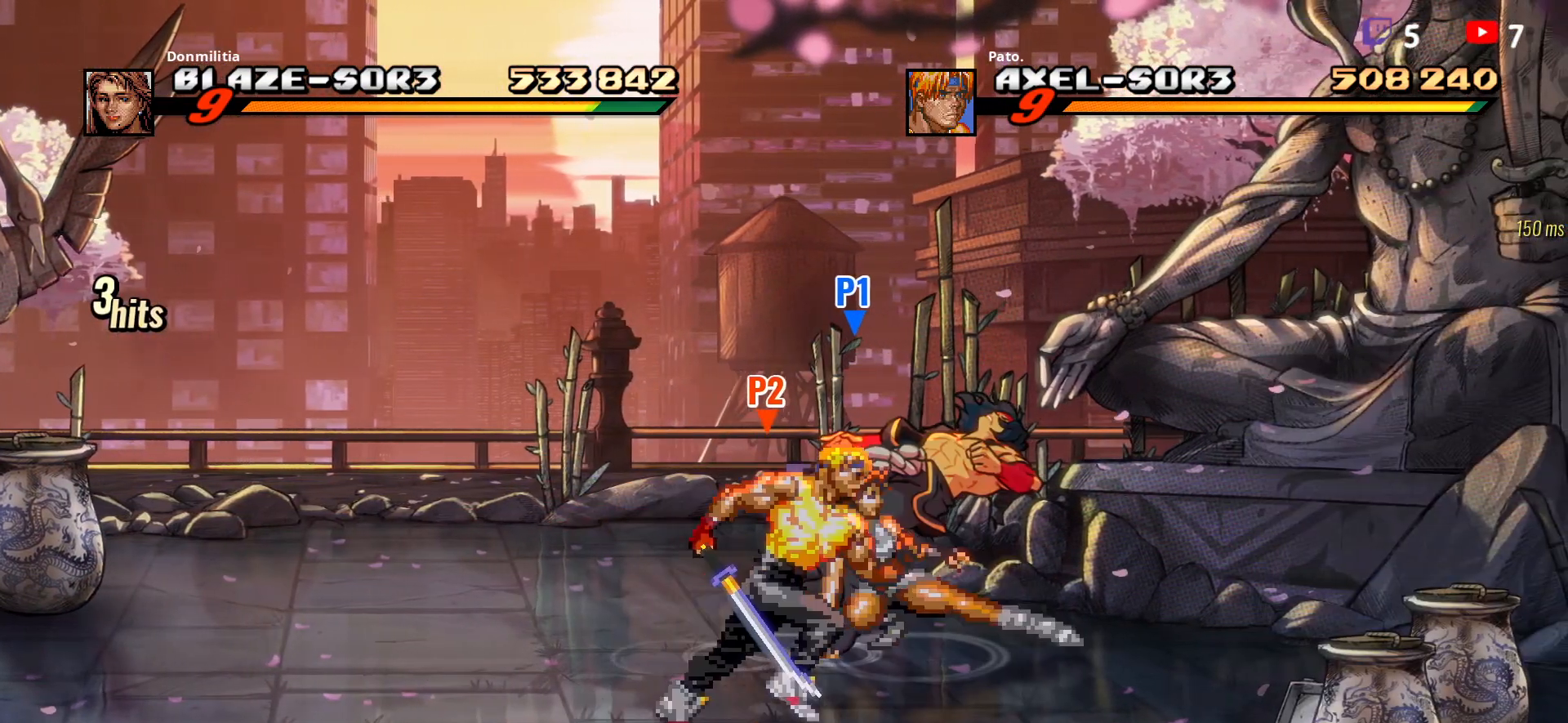
{"buttons": ["DPAD_RIGHT"], "button_events": [[83, "DPAD_DOWN", "down"], [200, "DPAD_DOWN", "up"], [367, "Y", "down"], [450, "Y", "up"]]}
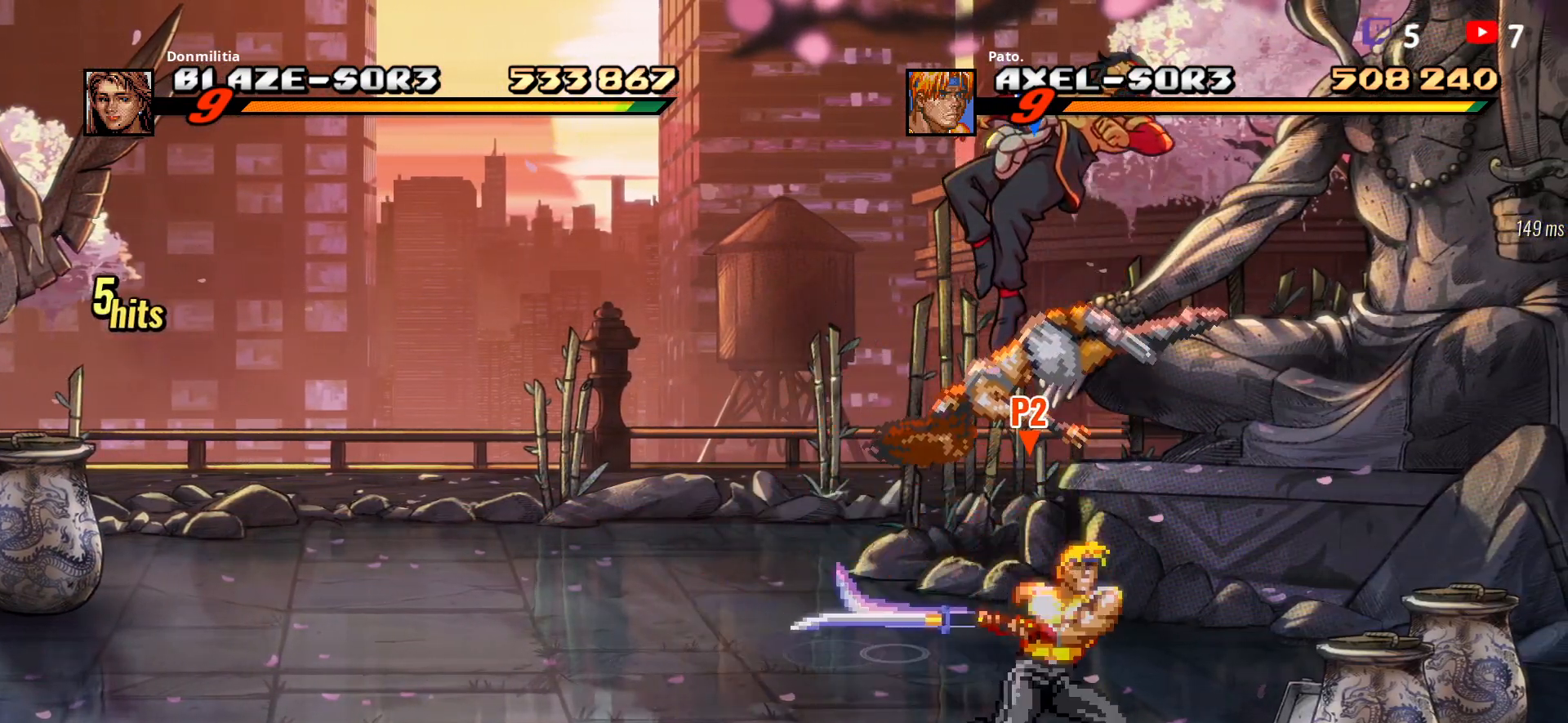
{"buttons": ["Y"], "button_events": [[83, "Y", "down"], [183, "Y", "up"], [417, "DPAD_RIGHT", "up"], [417, "Y", "down"]]}
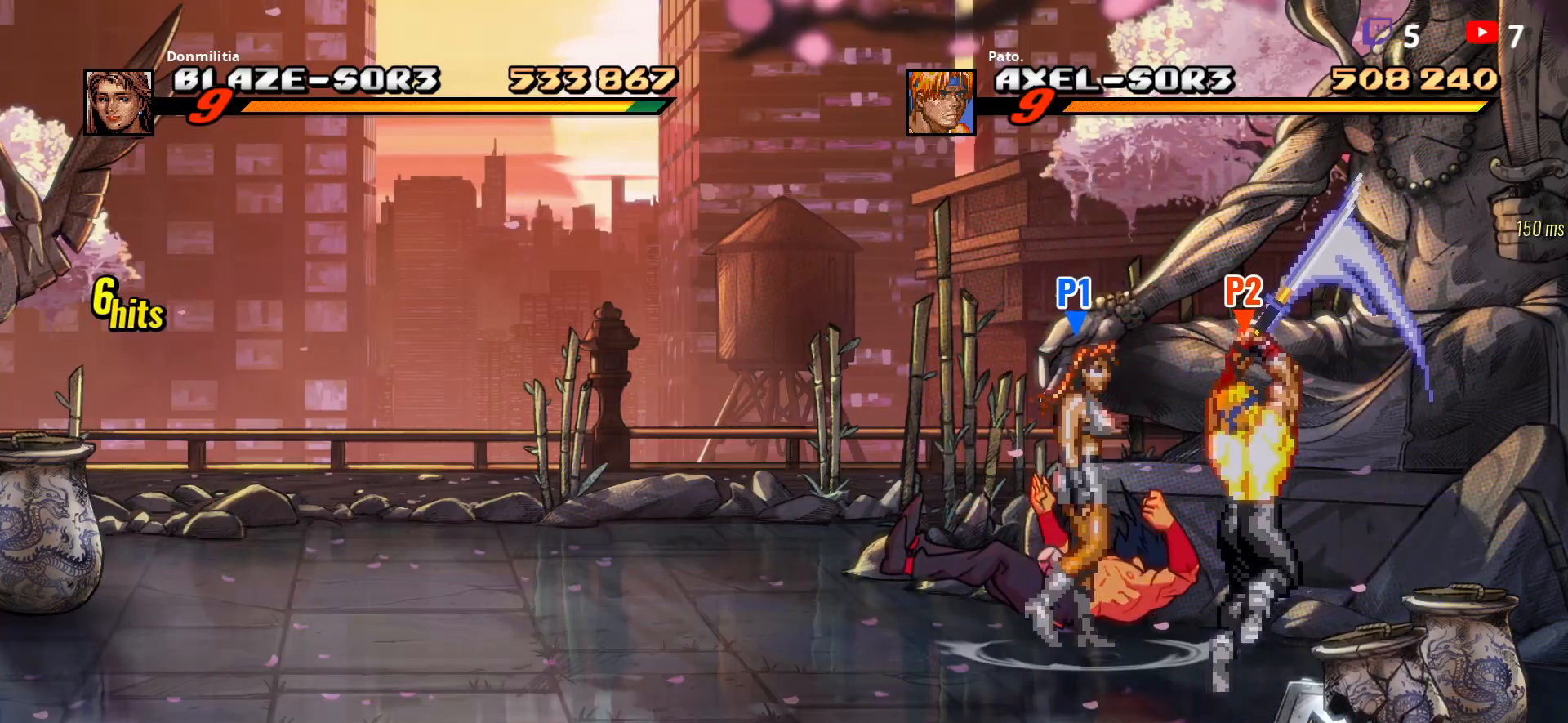
{"buttons": ["Y", "DPAD_UP", "DPAD_RIGHT"], "button_events": [[33, "DPAD_LEFT", "down"], [33, "Y", "up"], [117, "DPAD_LEFT", "up"], [300, "DPAD_RIGHT", "down"], [350, "Y", "down"], [417, "DPAD_UP", "down"], [417, "Y", "up"], [483, "Y", "down"]]}
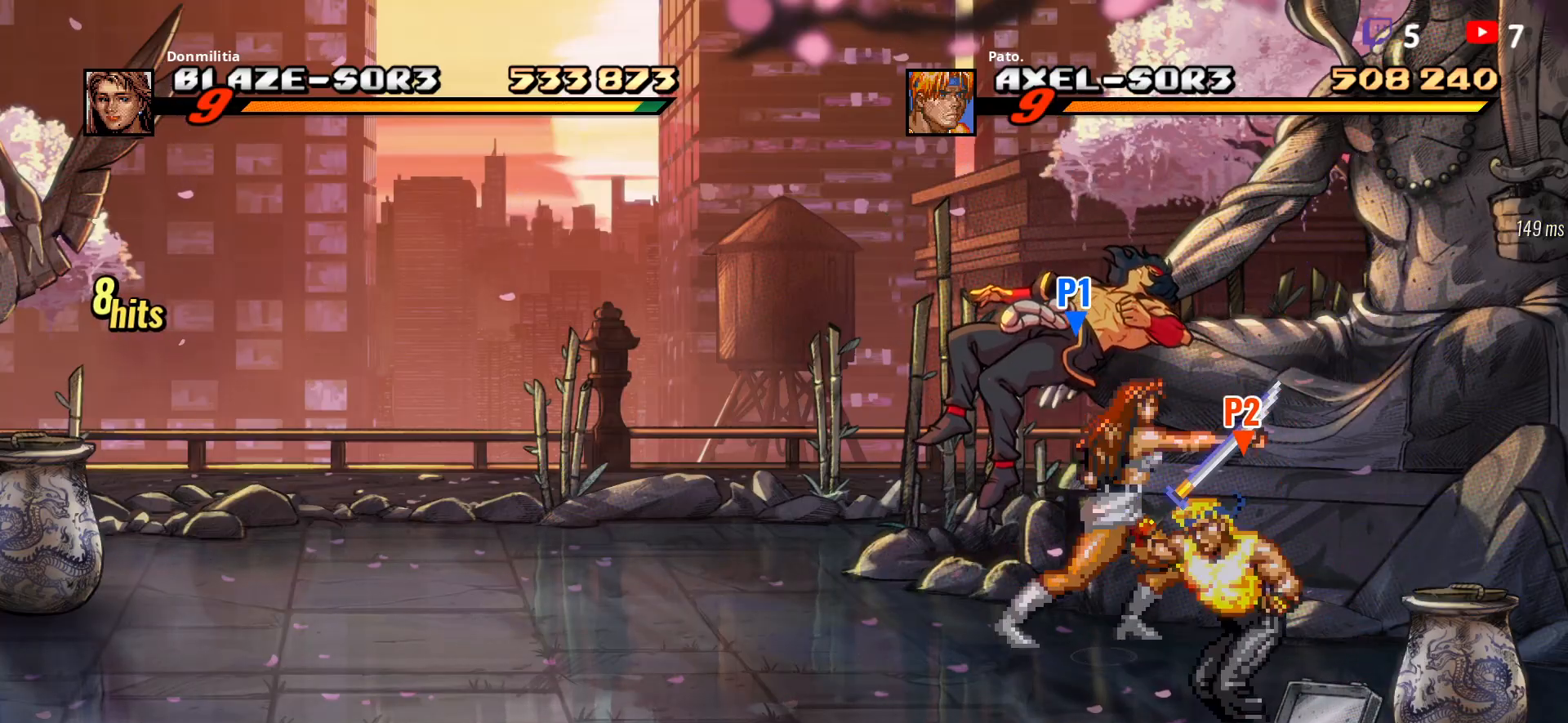
{"buttons": ["DPAD_RIGHT"], "button_events": [[17, "DPAD_UP", "up"], [67, "DPAD_RIGHT", "up"], [217, "Y", "up"], [433, "DPAD_RIGHT", "down"]]}
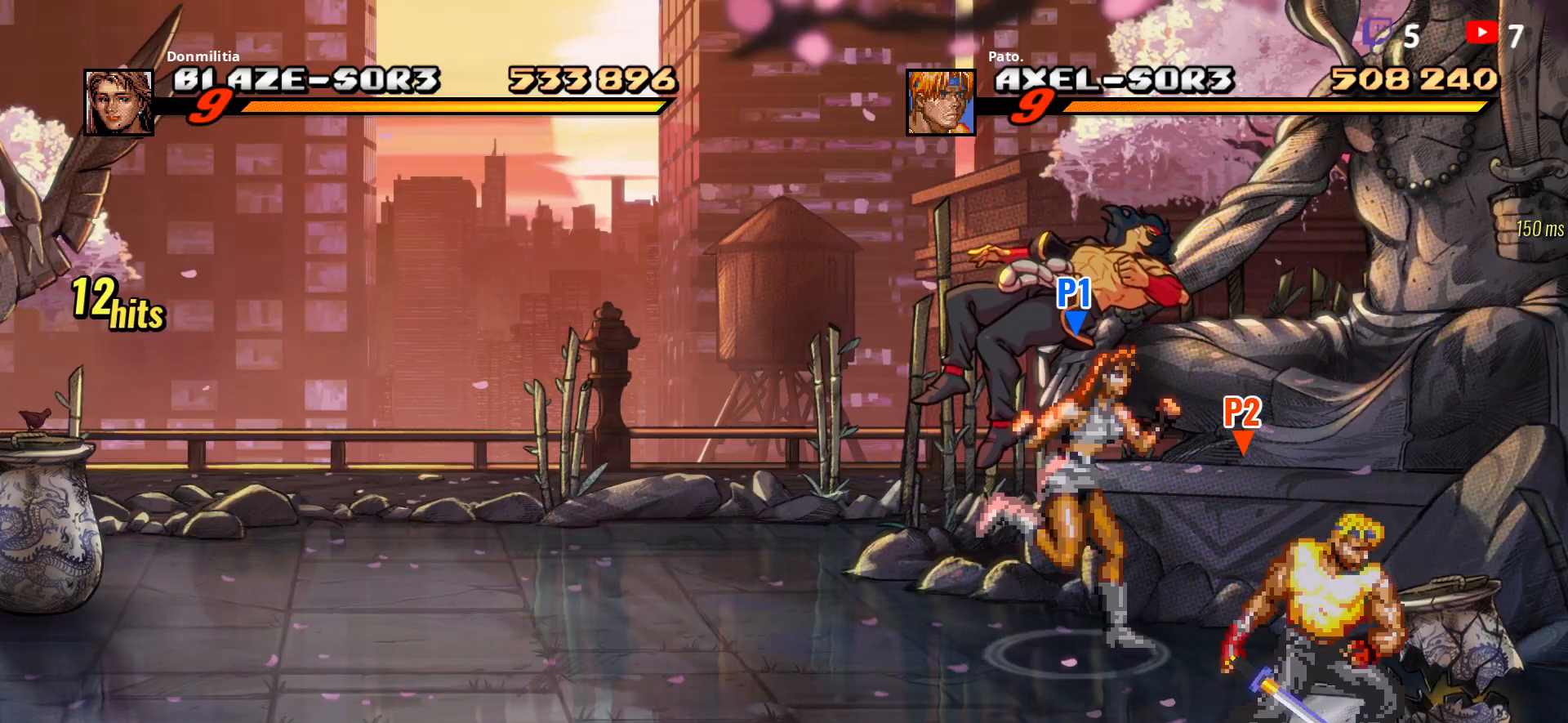
{"buttons": [], "button_events": [[33, "DPAD_UP", "down"], [233, "DPAD_UP", "up"], [267, "DPAD_RIGHT", "up"], [283, "B", "down"], [383, "B", "up"]]}
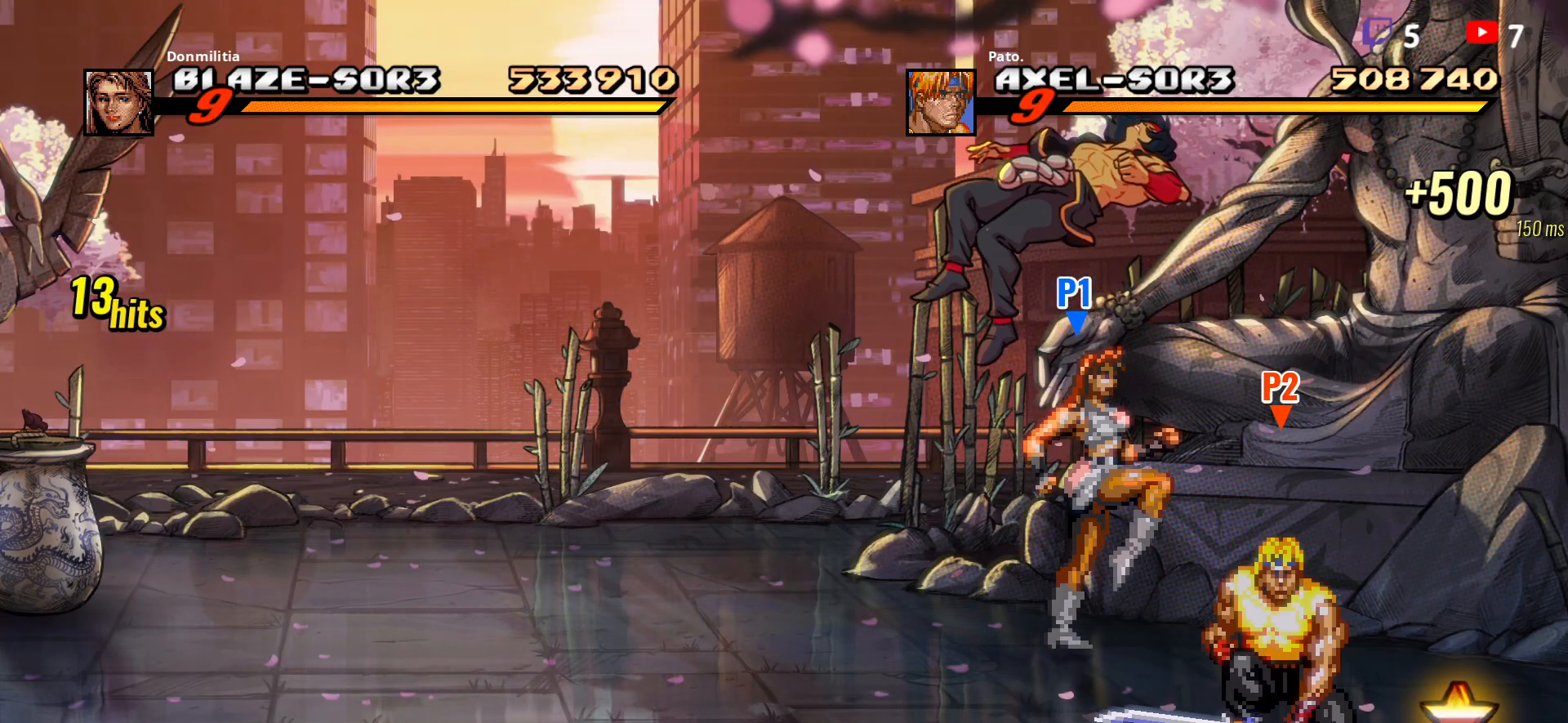
{"buttons": ["B"], "button_events": [[50, "DPAD_RIGHT", "down"], [450, "DPAD_RIGHT", "up"], [467, "B", "down"]]}
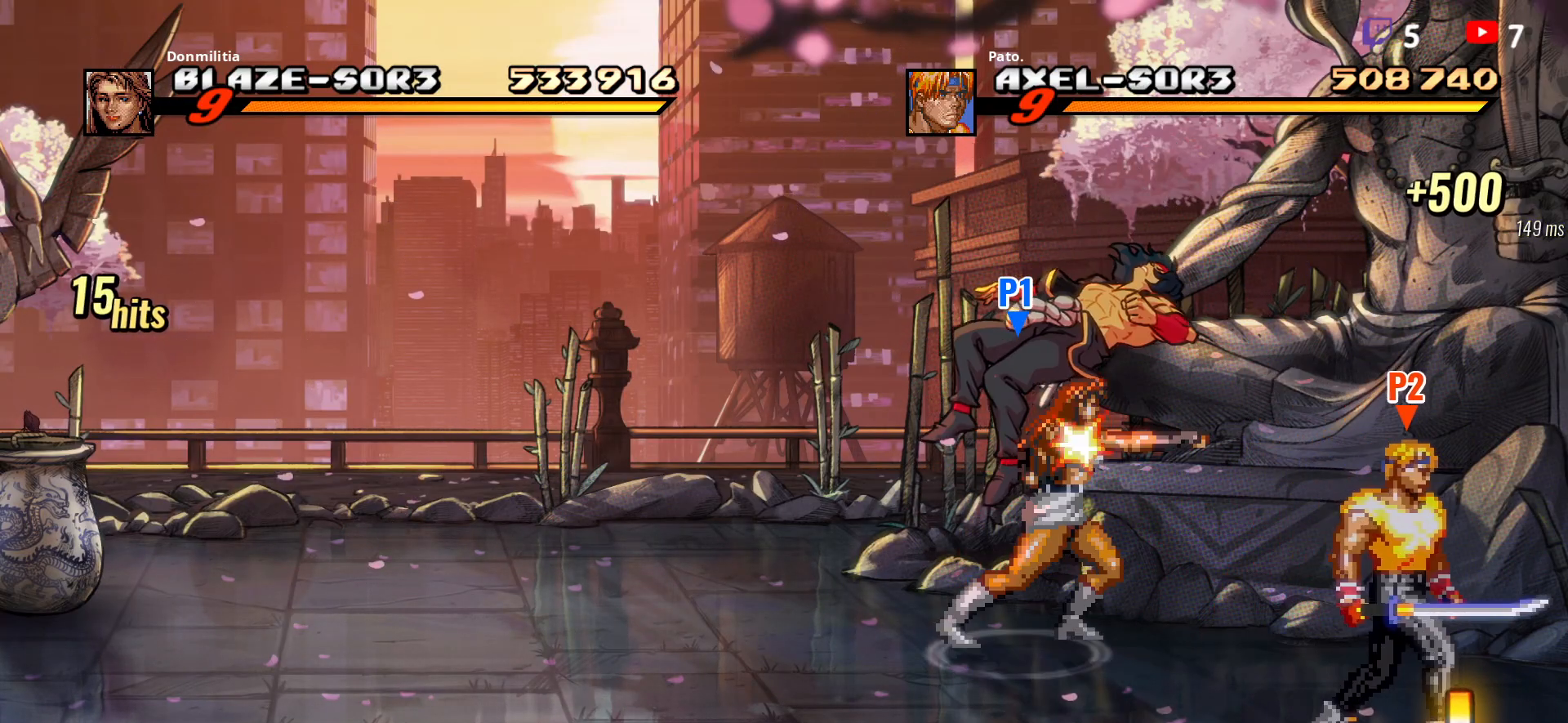
{"buttons": ["DPAD_UP", "DPAD_LEFT"], "button_events": [[50, "B", "up"], [100, "DPAD_LEFT", "down"], [167, "DPAD_LEFT", "up"], [217, "DPAD_LEFT", "down"], [483, "DPAD_UP", "down"]]}
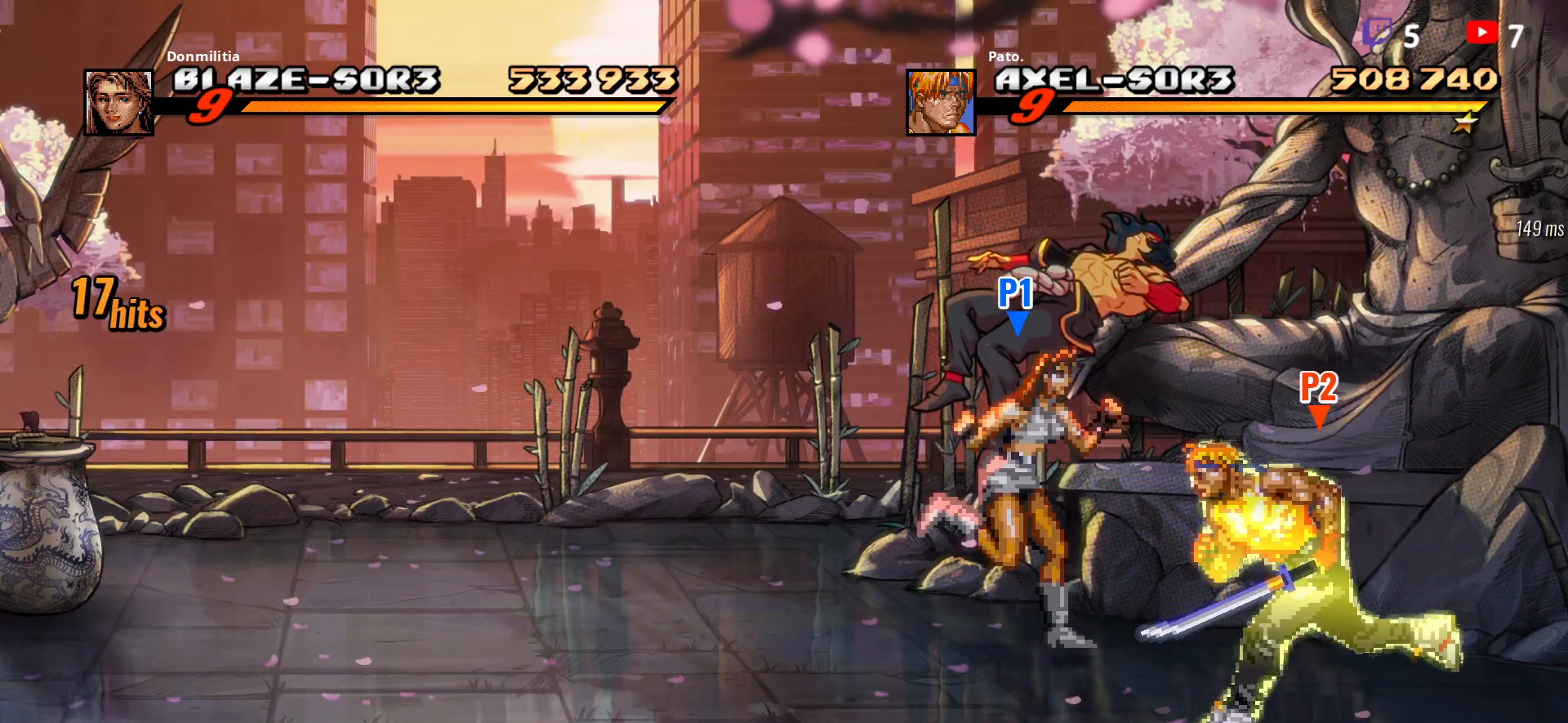
{"buttons": [], "button_events": [[150, "DPAD_UP", "up"], [367, "DPAD_LEFT", "up"]]}
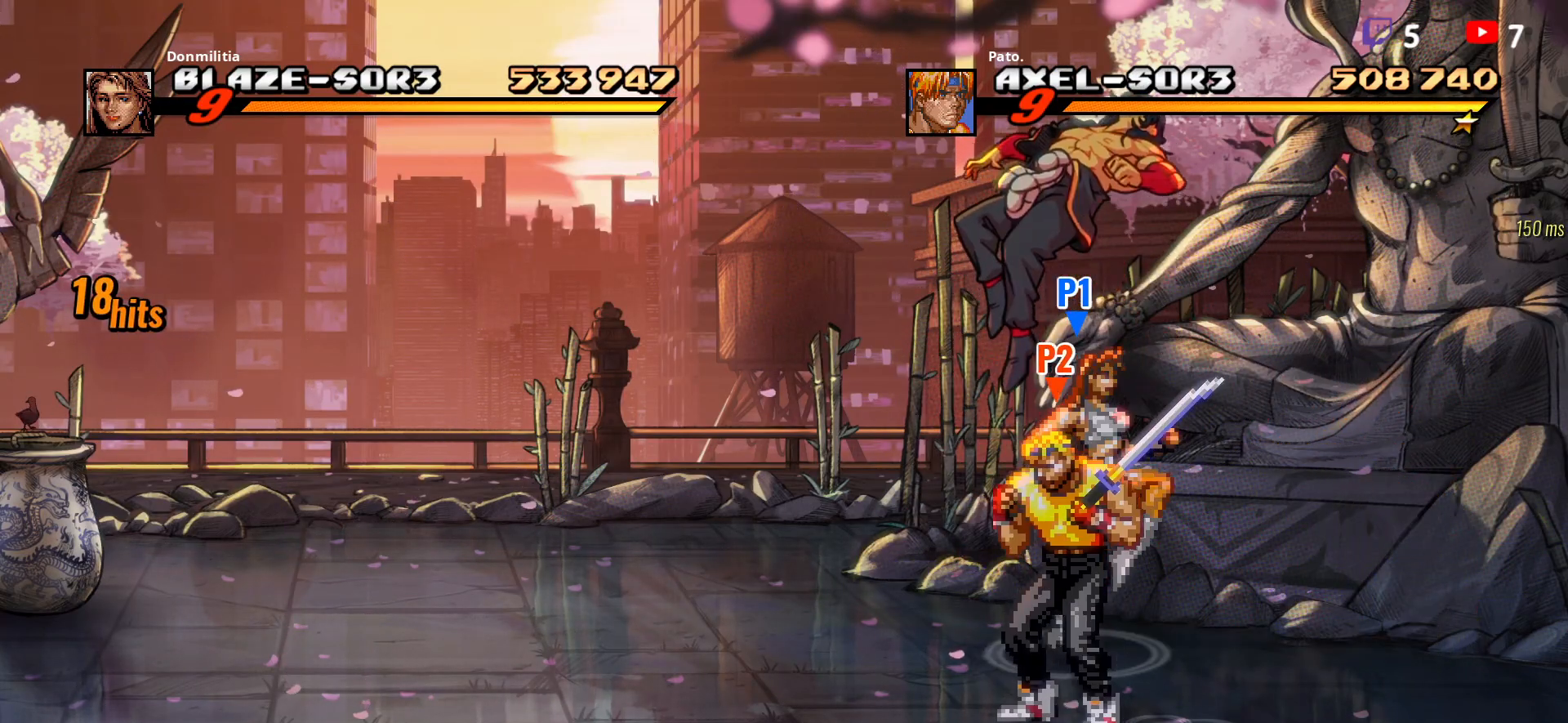
{"buttons": [], "button_events": [[400, "DPAD_LEFT", "down"], [500, "DPAD_LEFT", "up"]]}
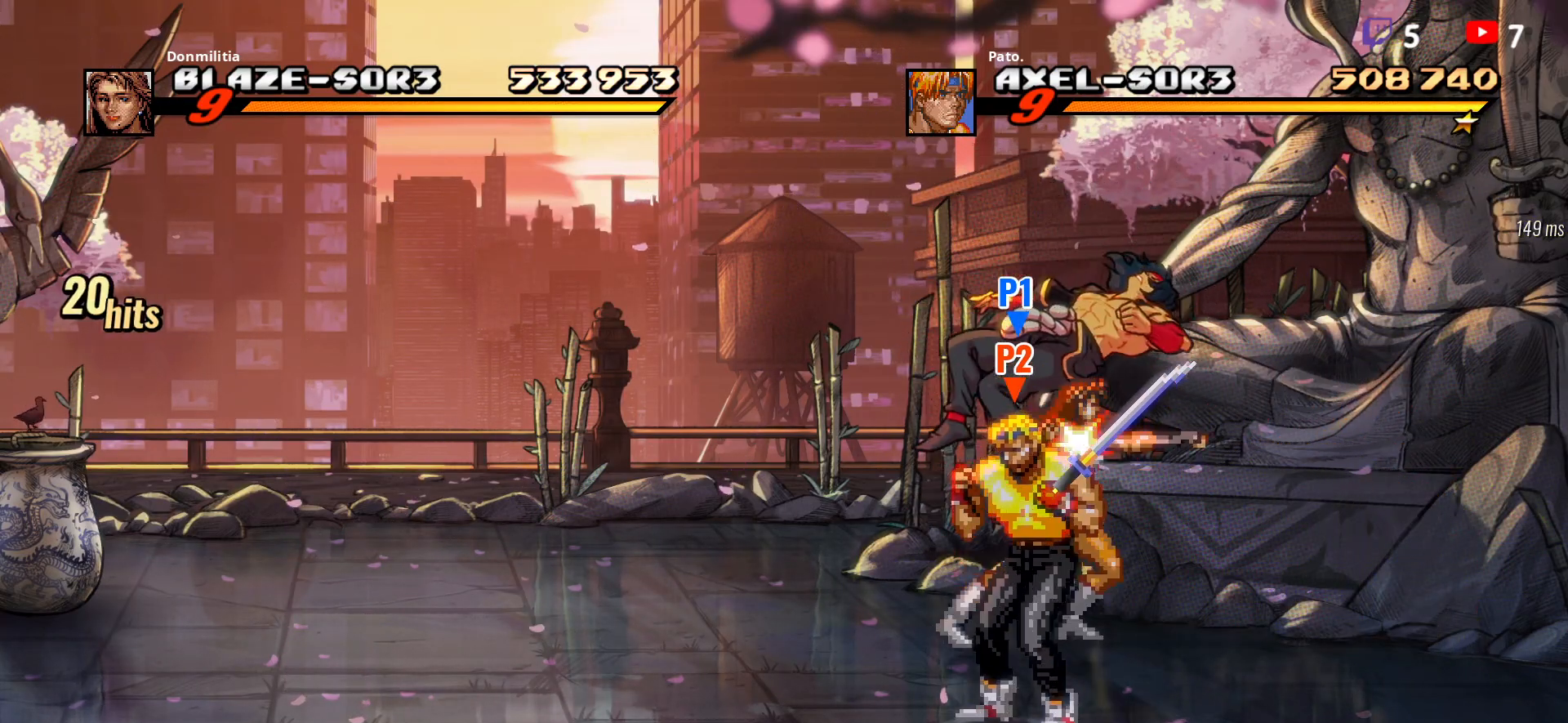
{"buttons": ["DPAD_LEFT"], "button_events": [[333, "DPAD_LEFT", "down"]]}
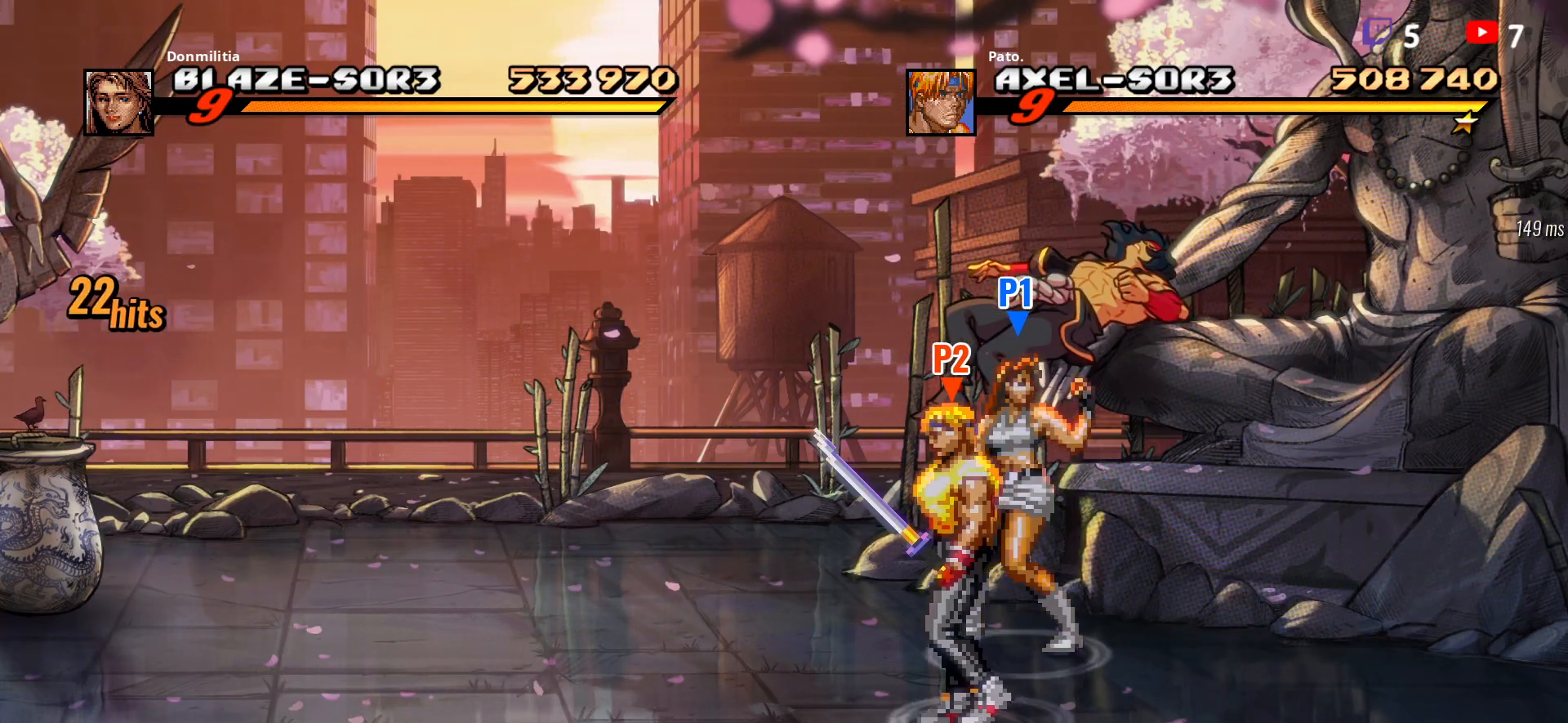
{"buttons": ["DPAD_DOWN"], "button_events": [[100, "DPAD_LEFT", "up"], [450, "DPAD_DOWN", "down"]]}
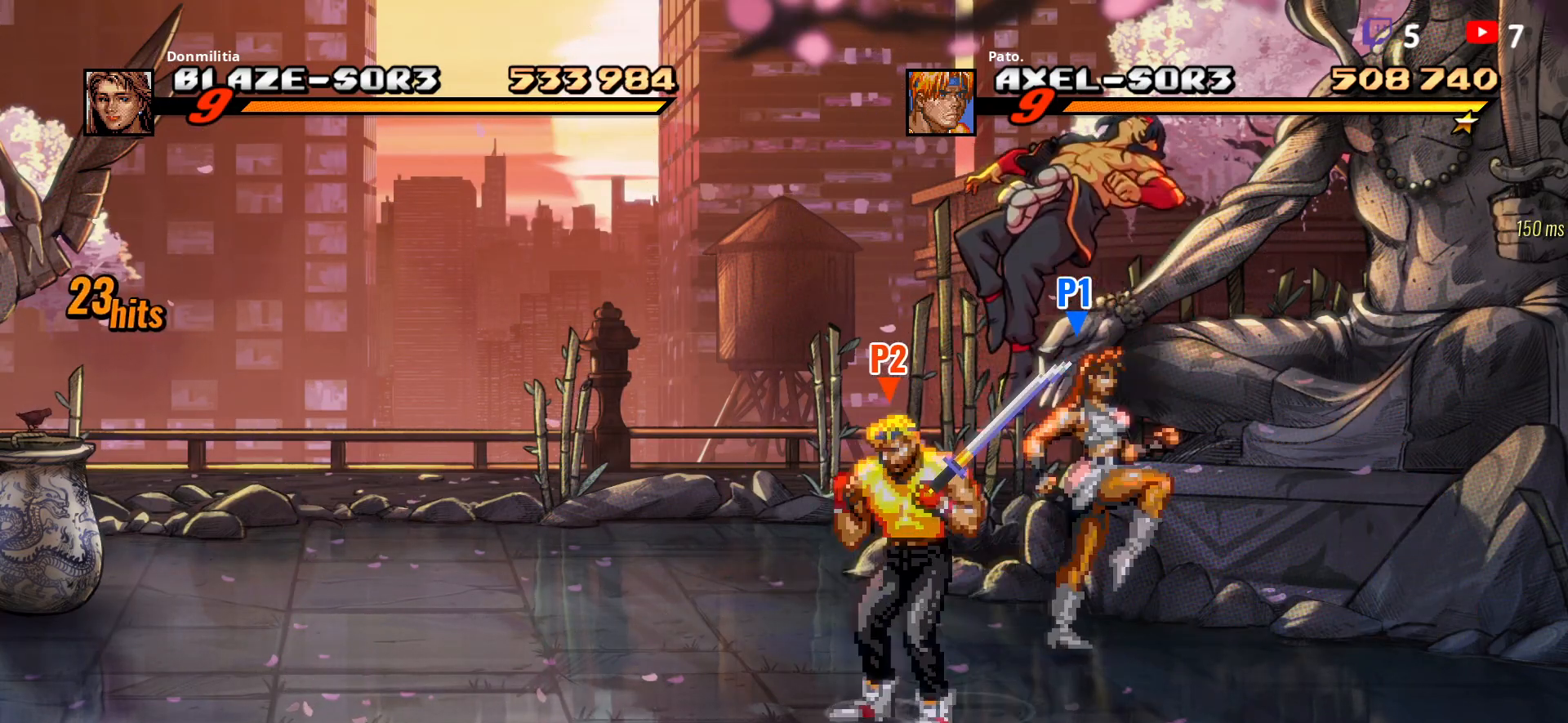
{"buttons": [], "button_events": [[17, "DPAD_DOWN", "up"], [350, "DPAD_UP", "down"], [400, "DPAD_UP", "up"]]}
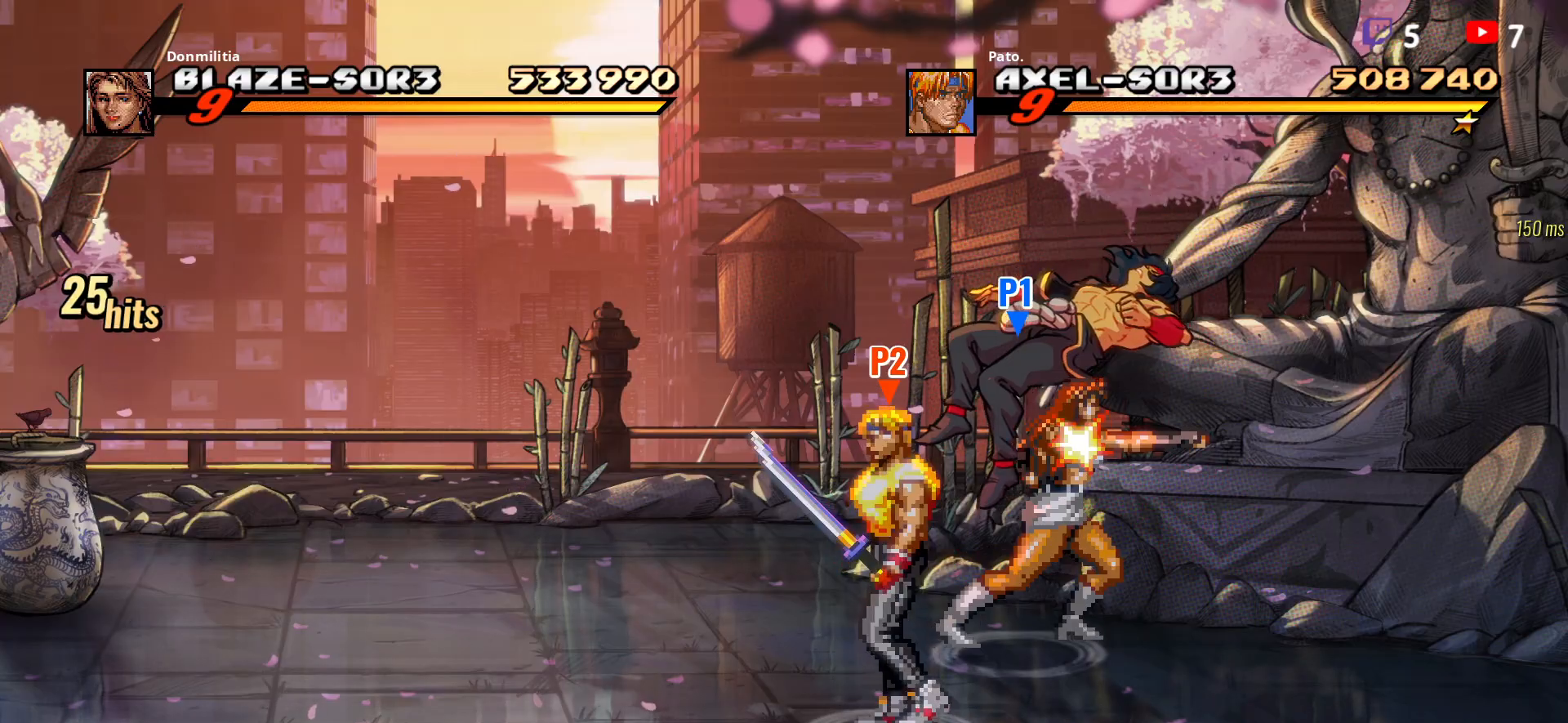
{"buttons": [], "button_events": []}
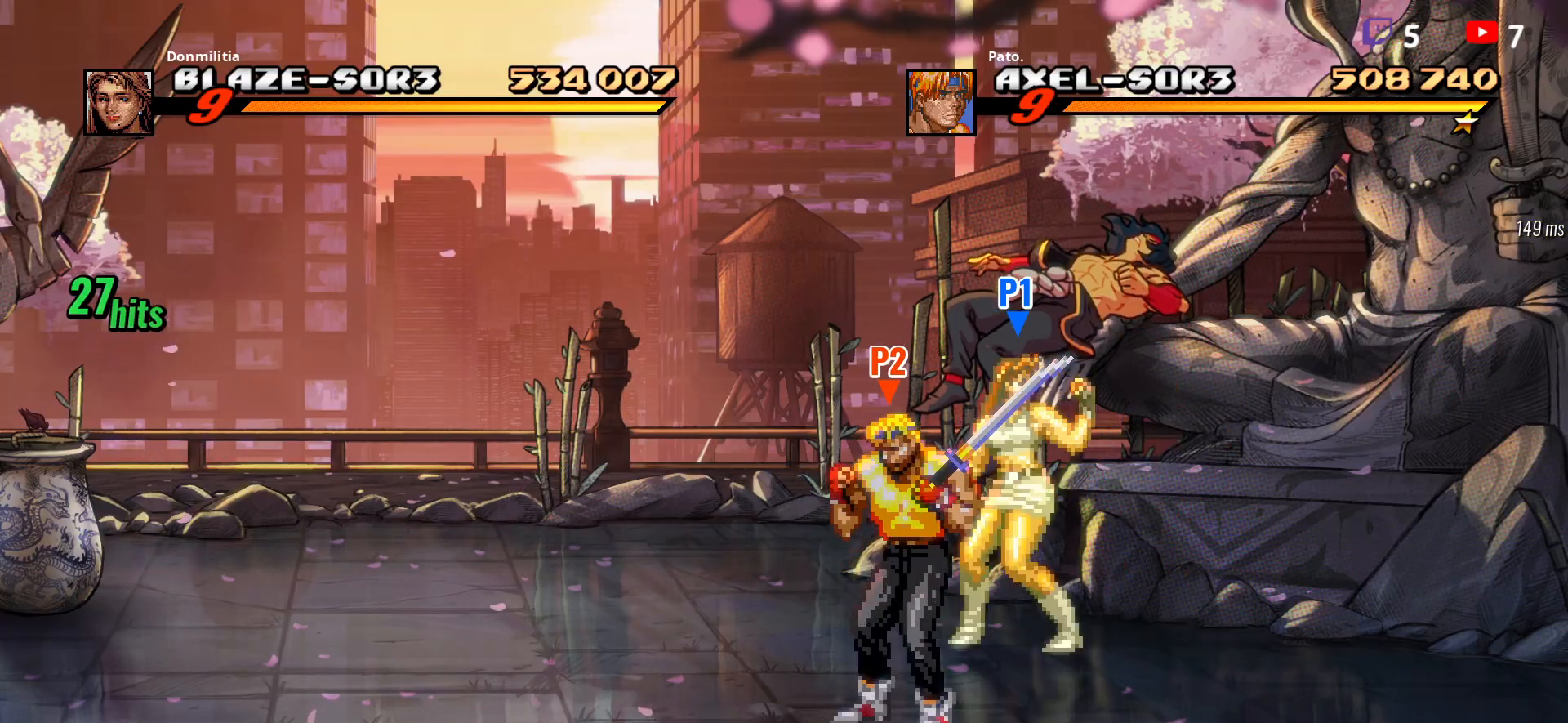
{"buttons": [], "button_events": [[133, "DPAD_LEFT", "down"], [200, "DPAD_LEFT", "up"]]}
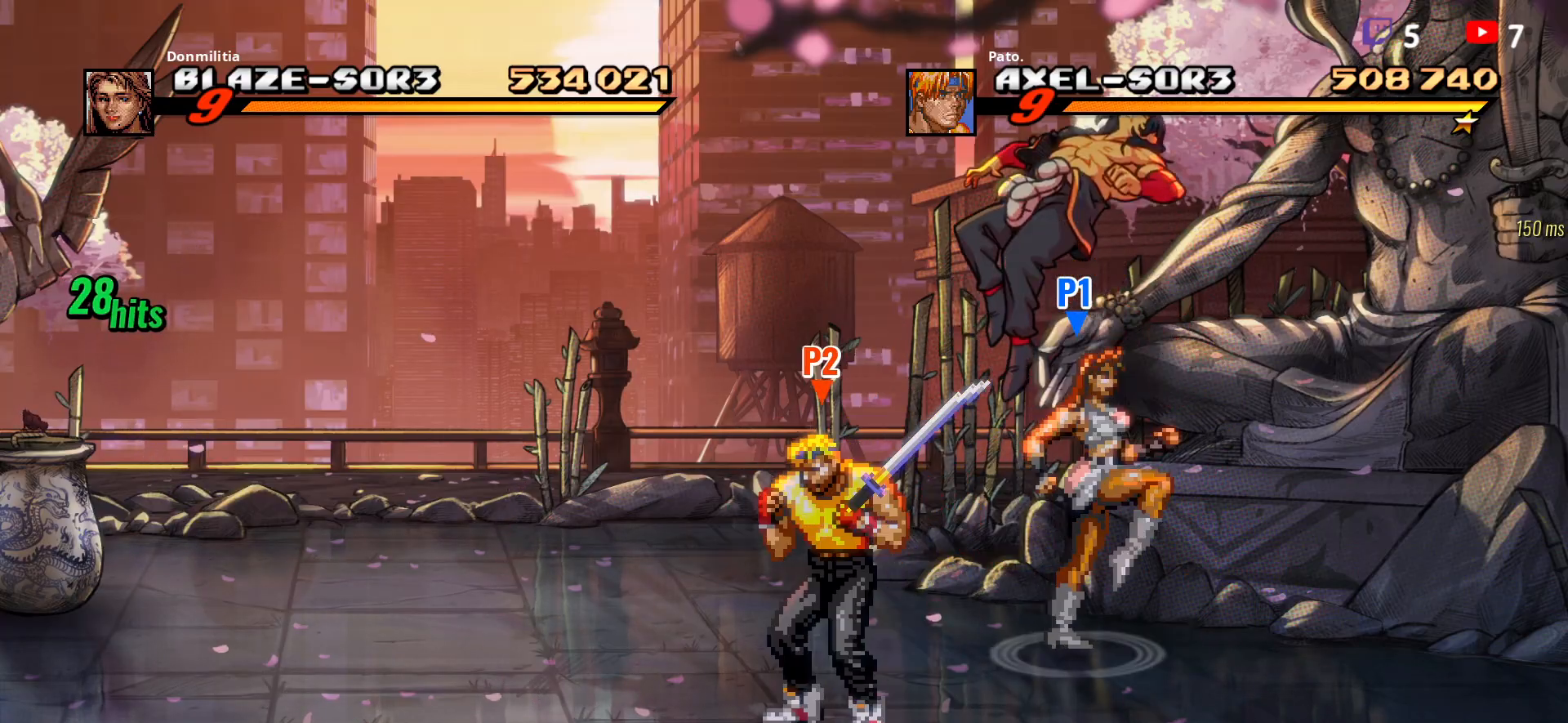
{"buttons": [], "button_events": []}
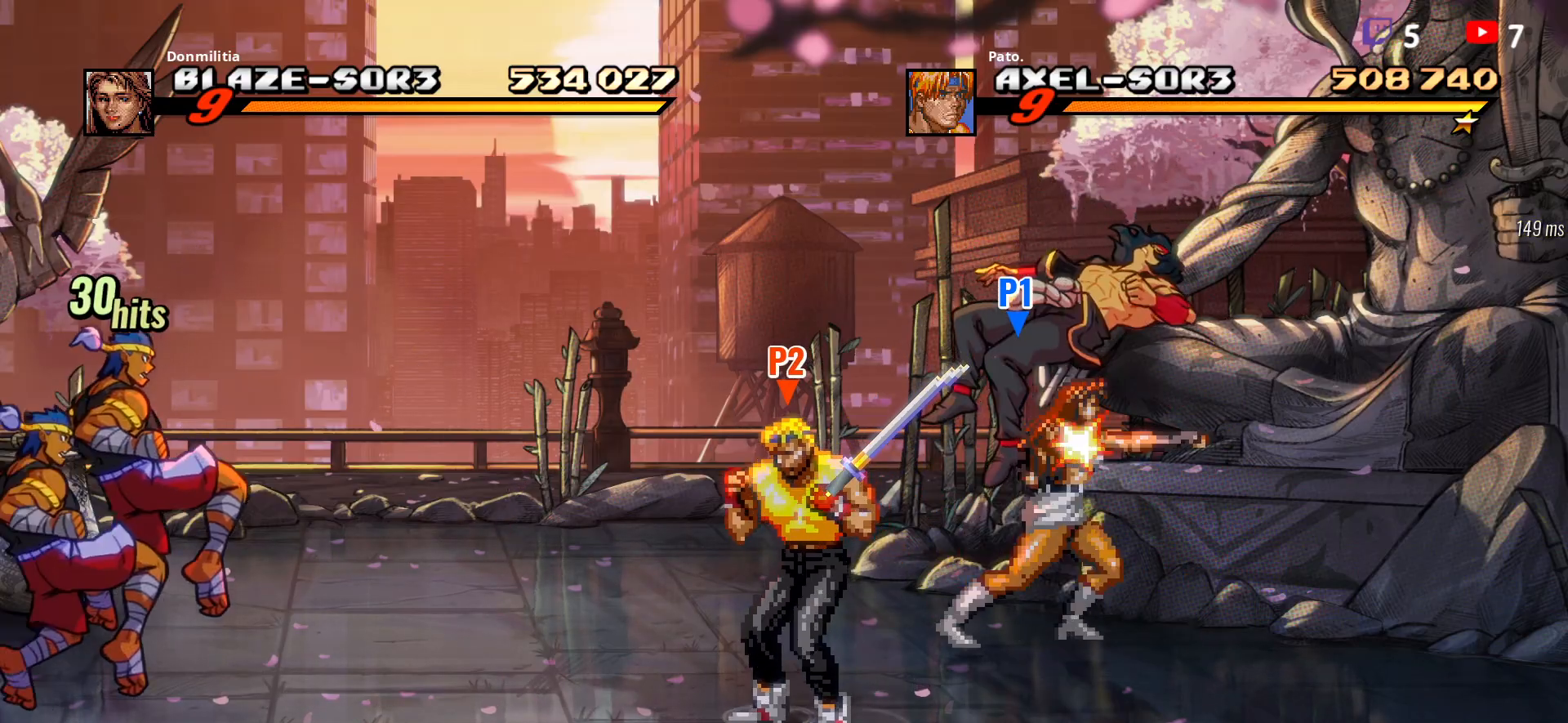
{"buttons": ["DPAD_RIGHT"], "button_events": [[83, "DPAD_LEFT", "down"], [167, "DPAD_LEFT", "up"], [233, "DPAD_LEFT", "down"], [267, "Y", "down"], [333, "Y", "up"], [383, "DPAD_LEFT", "up"], [383, "Y", "down"], [450, "Y", "up"], [483, "DPAD_RIGHT", "down"]]}
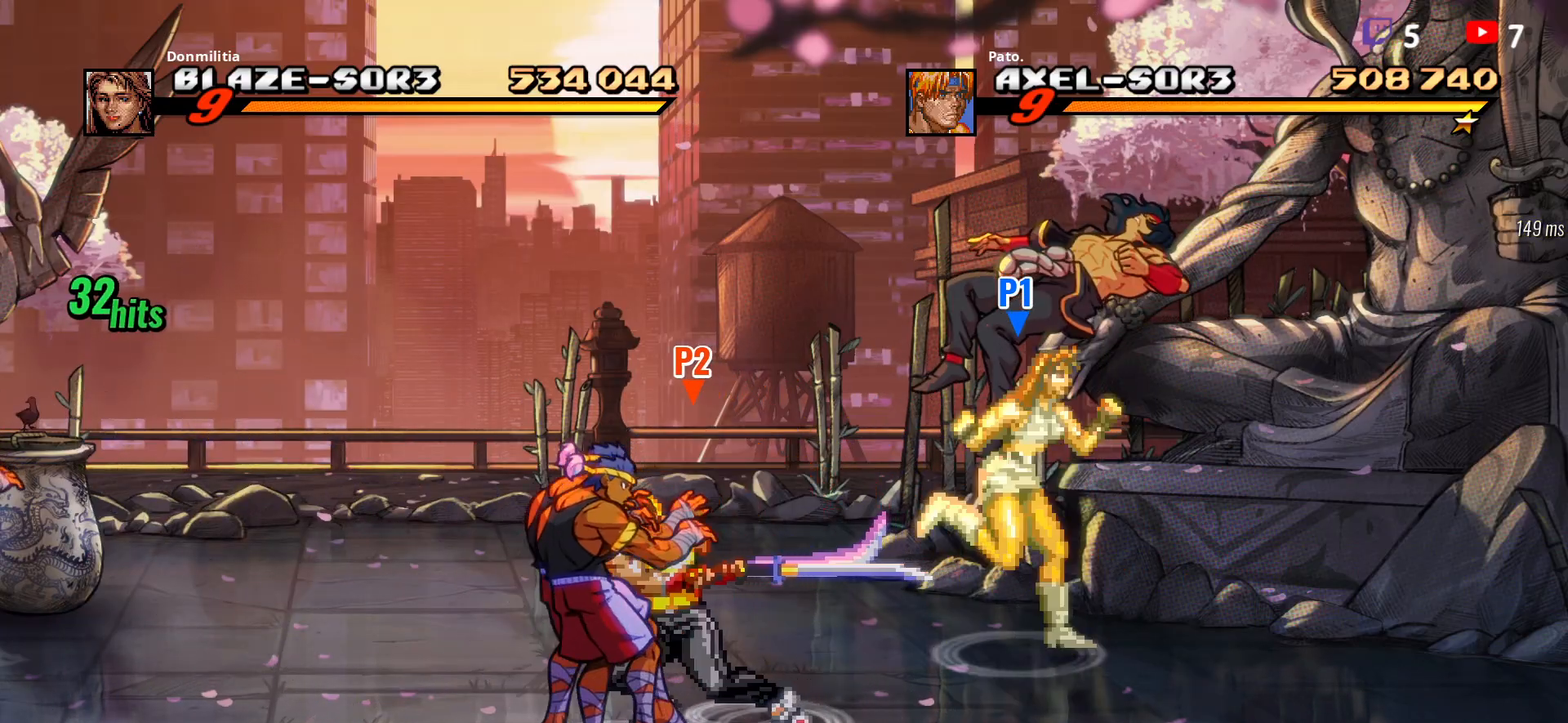
{"buttons": ["DPAD_RIGHT"], "button_events": [[217, "Y", "down"], [467, "Y", "up"]]}
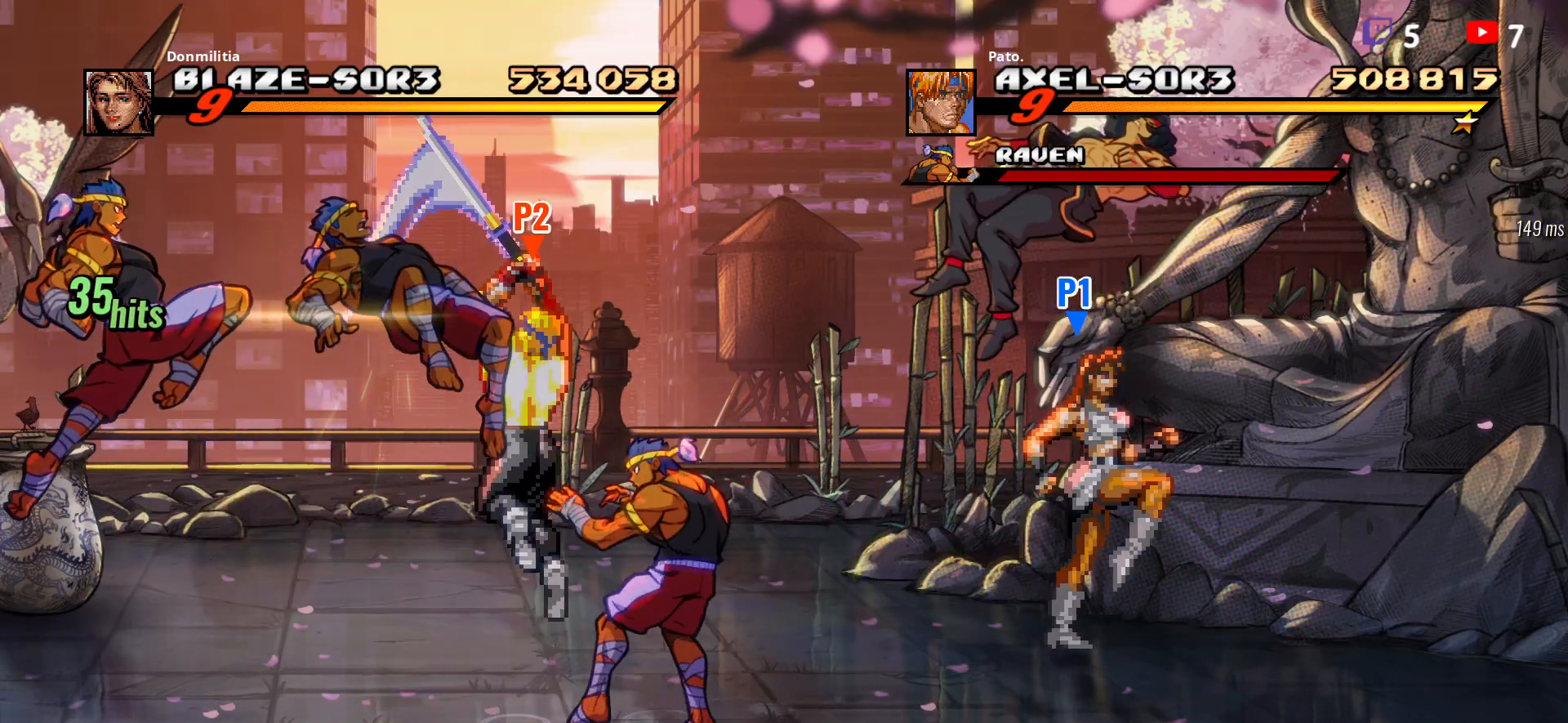
{"buttons": ["L1"], "button_events": [[117, "DPAD_RIGHT", "up"], [233, "L1", "down"], [317, "L1", "up"], [500, "L1", "down"]]}
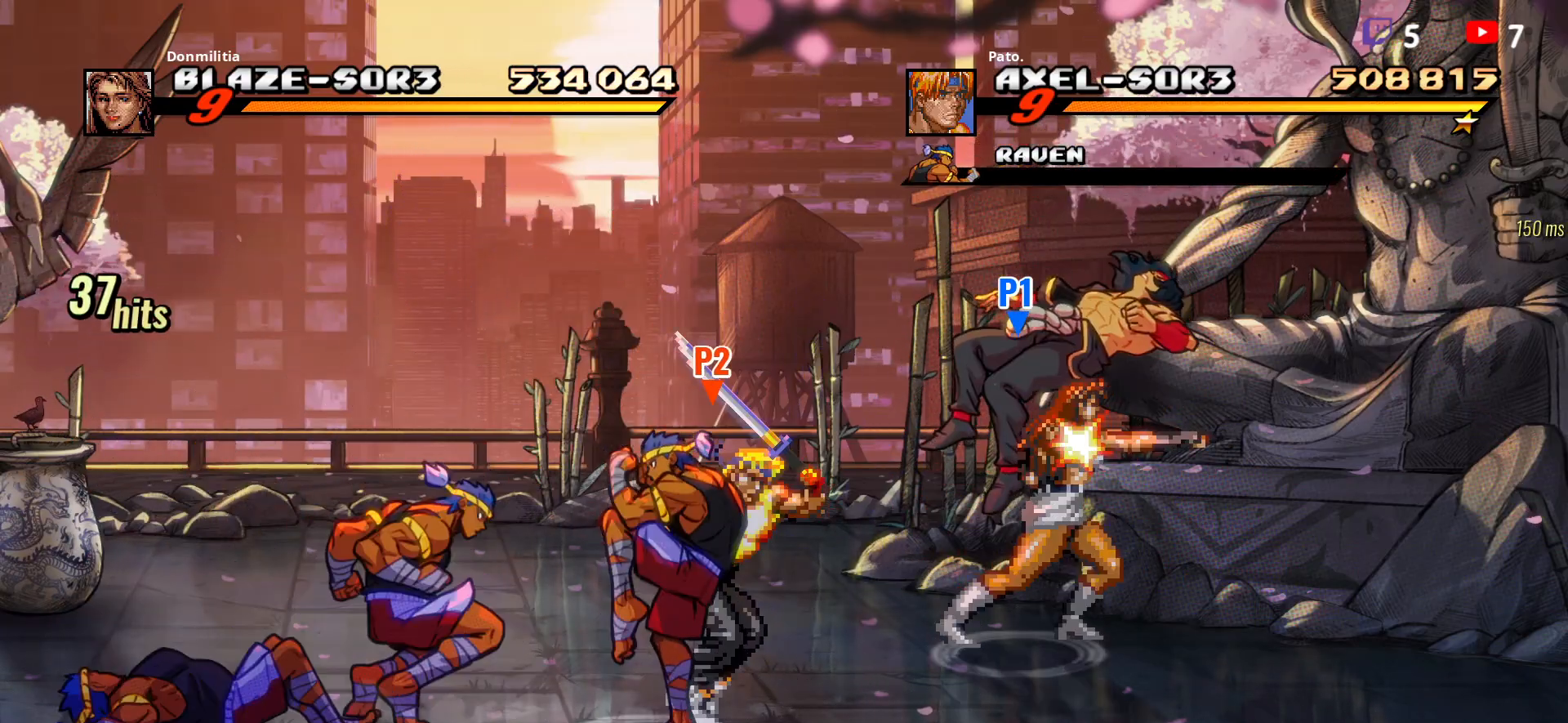
{"buttons": [], "button_events": [[83, "L1", "up"], [133, "L1", "down"], [233, "L1", "up"]]}
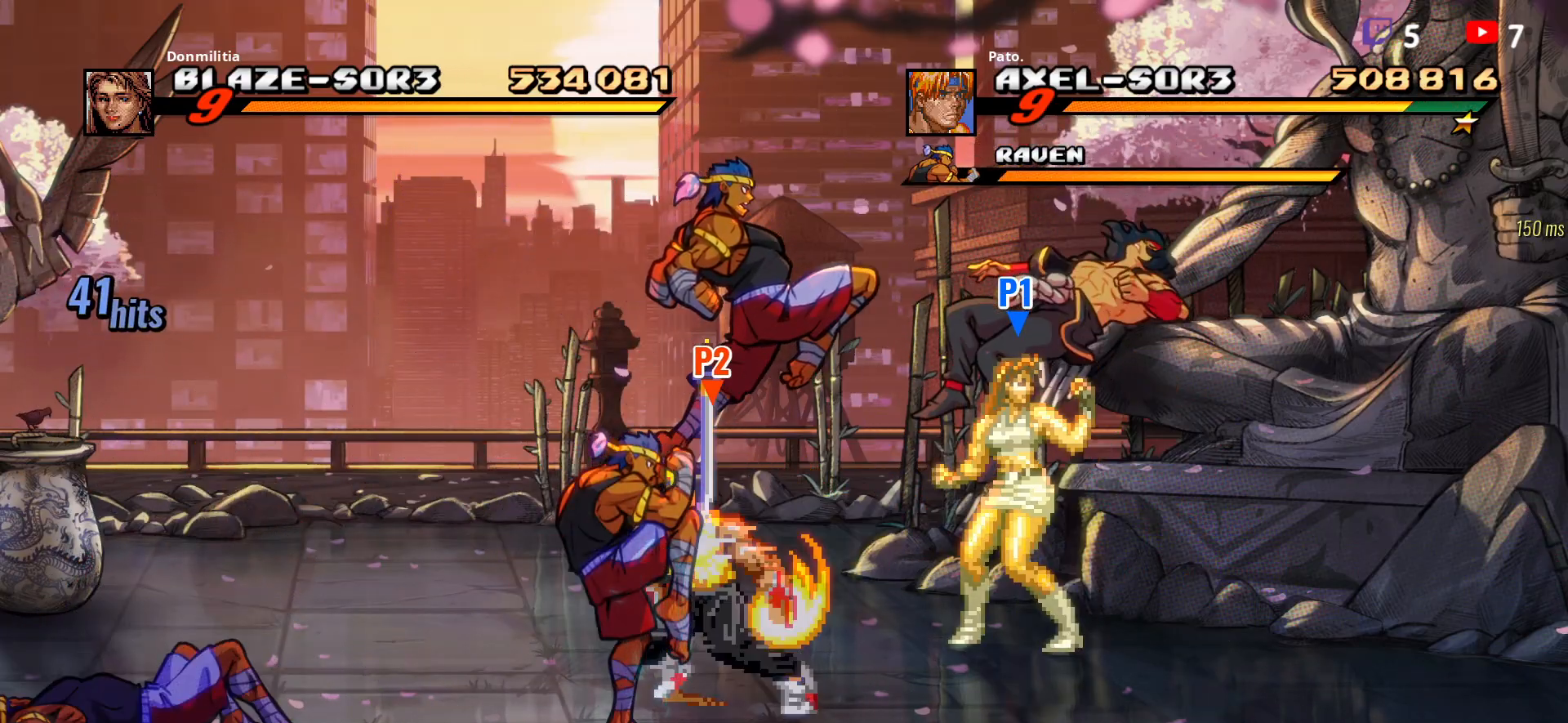
{"buttons": [], "button_events": [[67, "Y", "down"], [350, "Y", "up"]]}
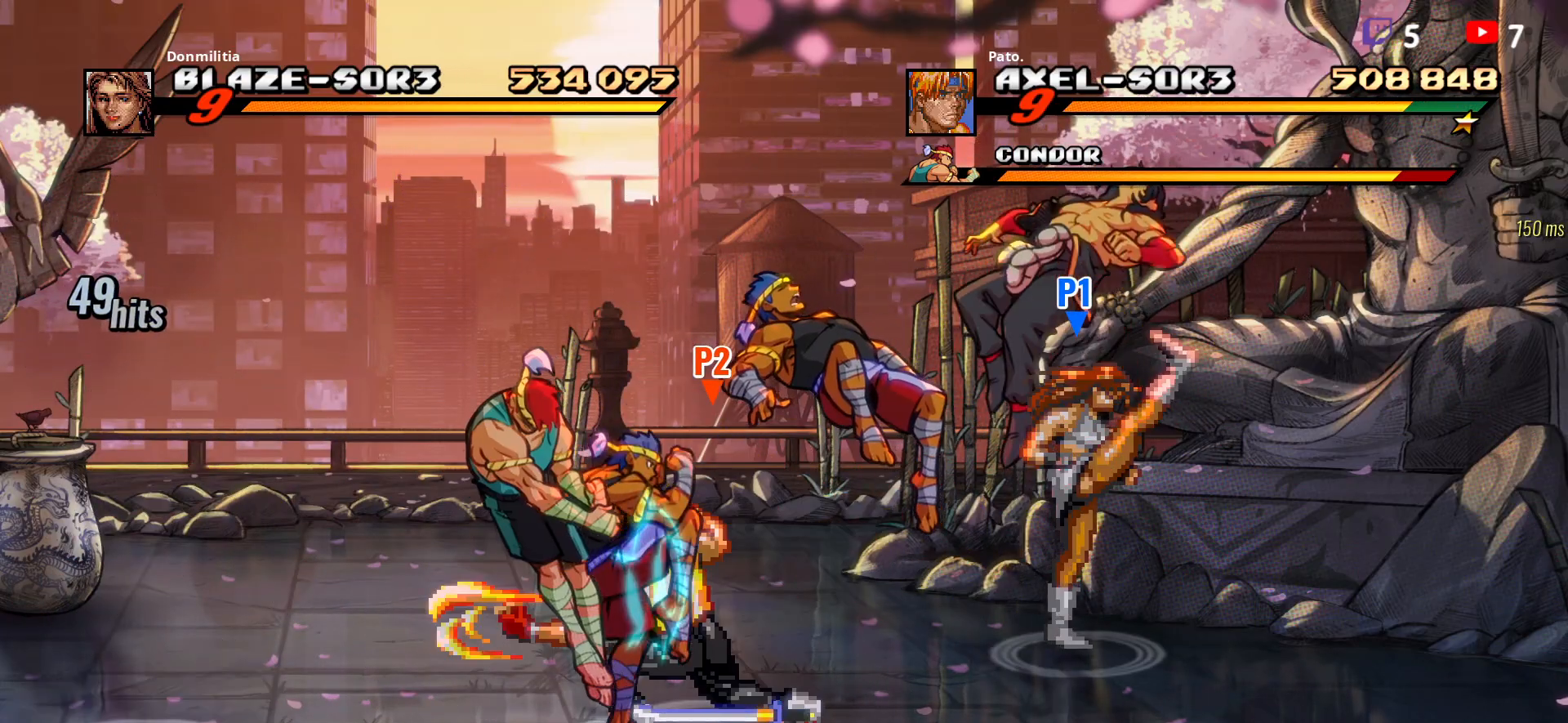
{"buttons": [], "button_events": [[17, "L1", "down"], [117, "L1", "up"], [400, "DPAD_DOWN", "down"], [500, "DPAD_DOWN", "up"]]}
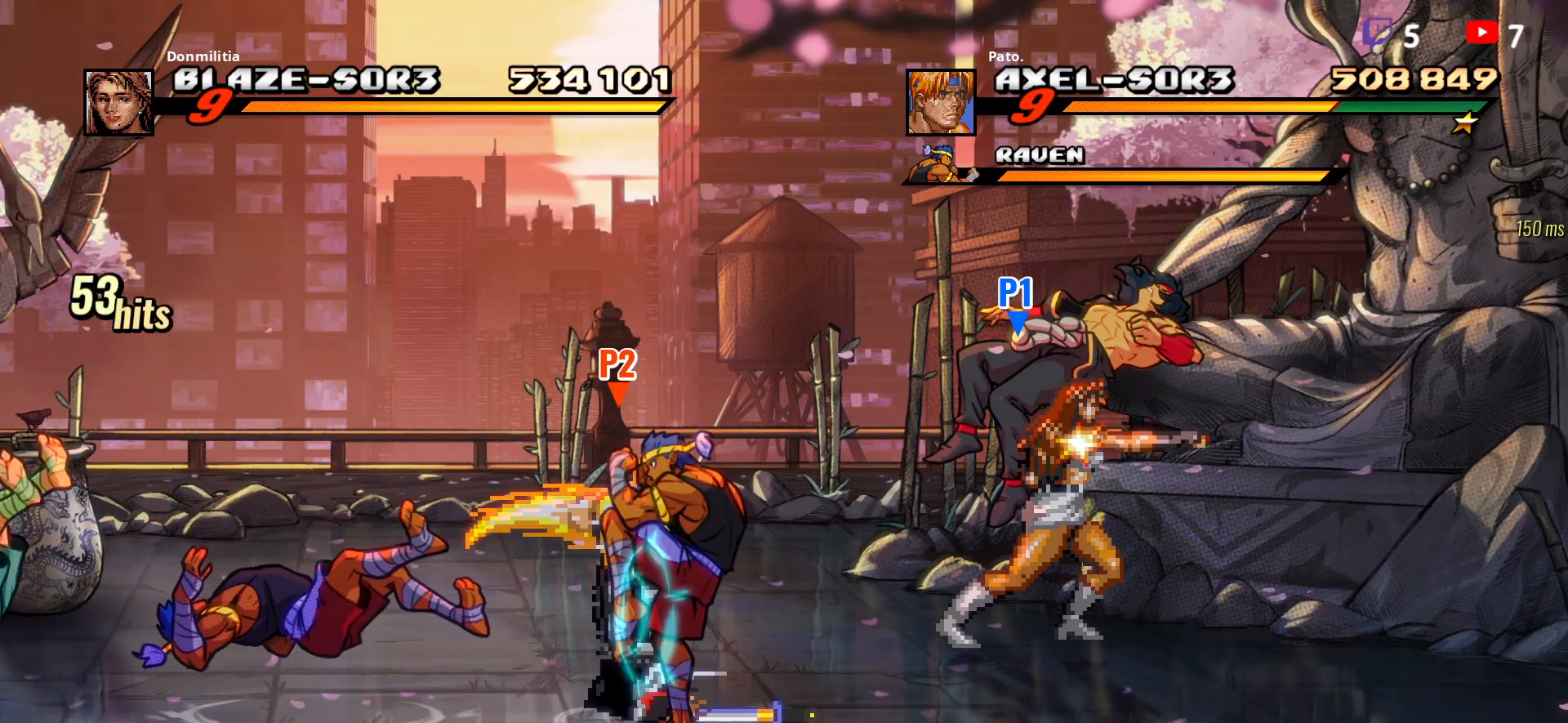
{"buttons": ["DPAD_RIGHT"], "button_events": [[200, "Y", "down"], [283, "Y", "up"], [350, "DPAD_RIGHT", "down"]]}
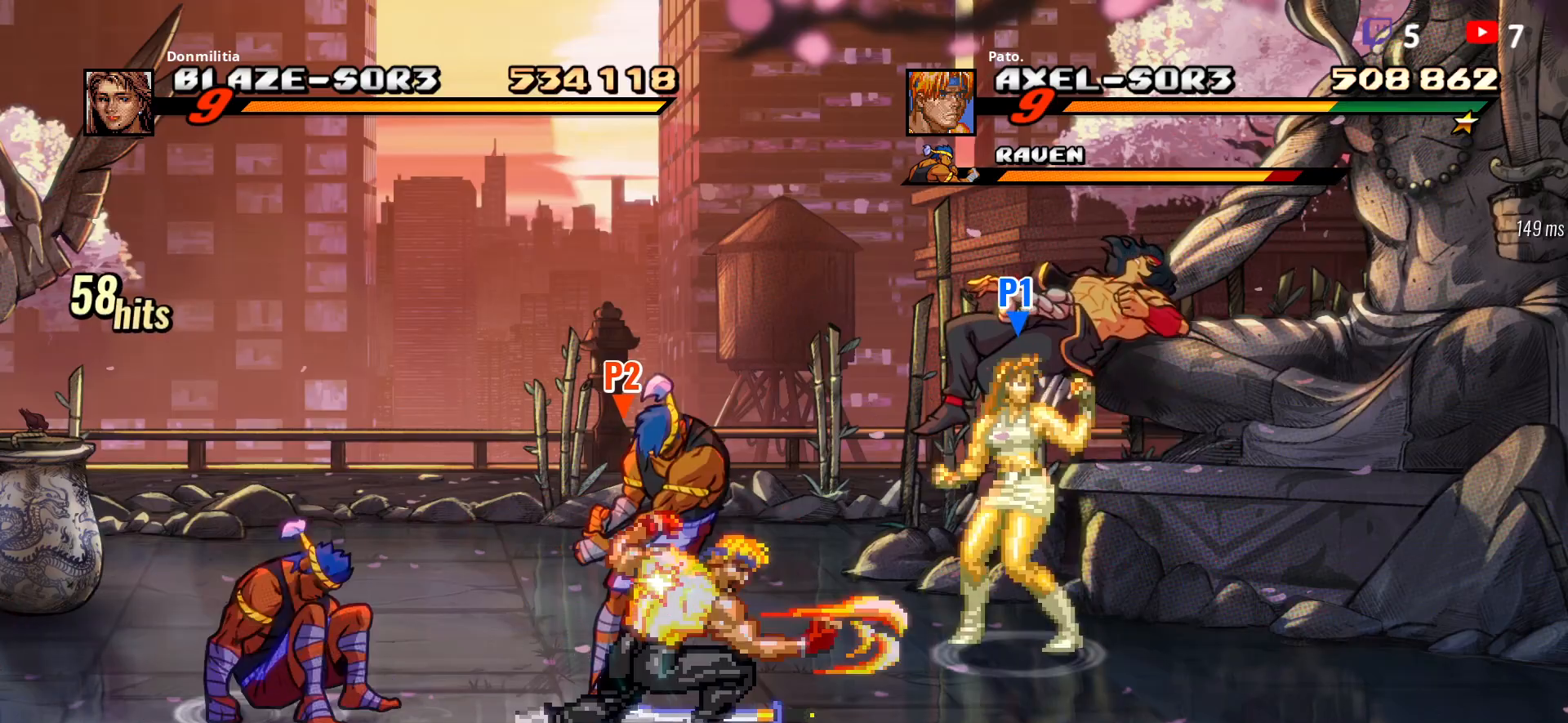
{"buttons": ["DPAD_RIGHT"], "button_events": [[267, "DPAD_RIGHT", "up"], [317, "DPAD_RIGHT", "down"]]}
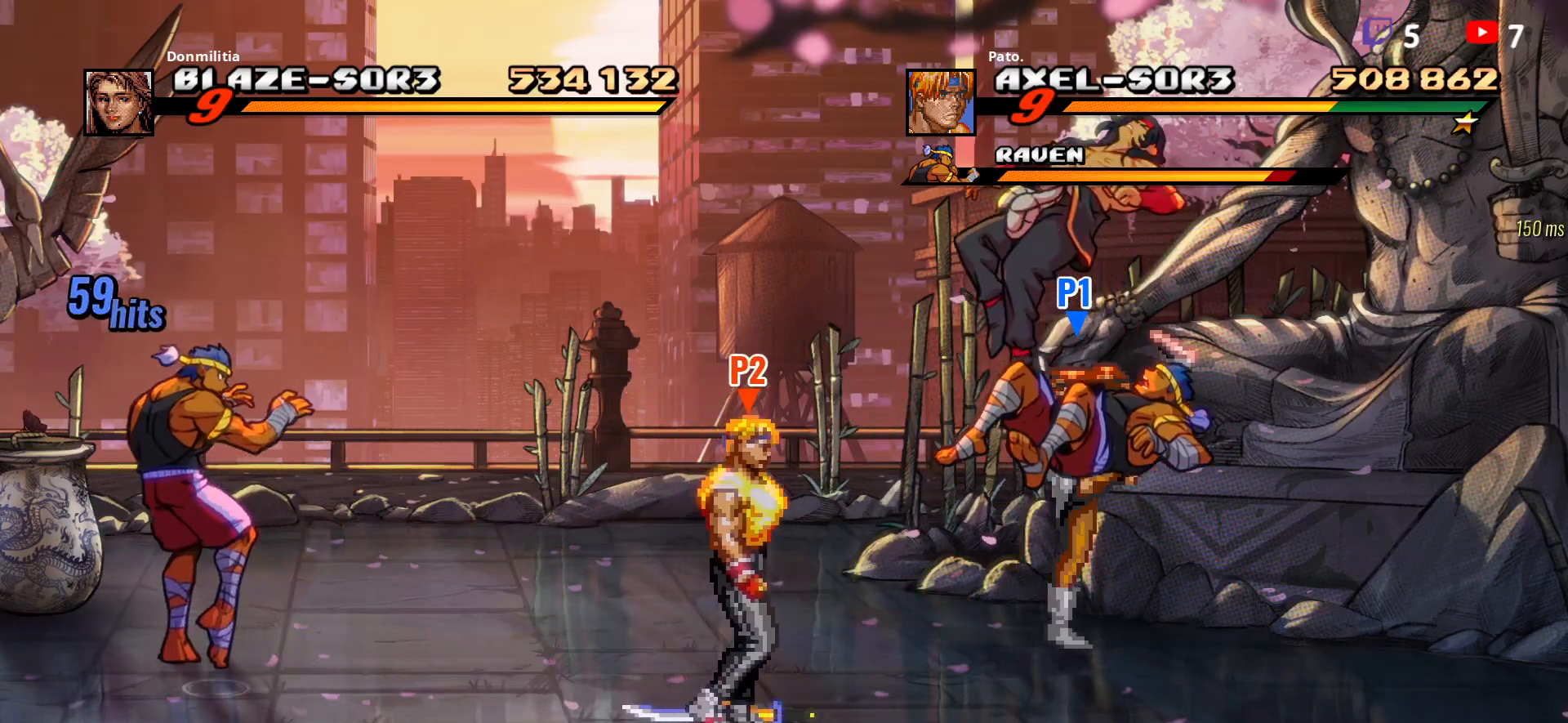
{"buttons": ["DPAD_RIGHT"], "button_events": [[83, "B", "down"], [183, "B", "up"], [250, "DPAD_RIGHT", "up"], [300, "DPAD_RIGHT", "down"]]}
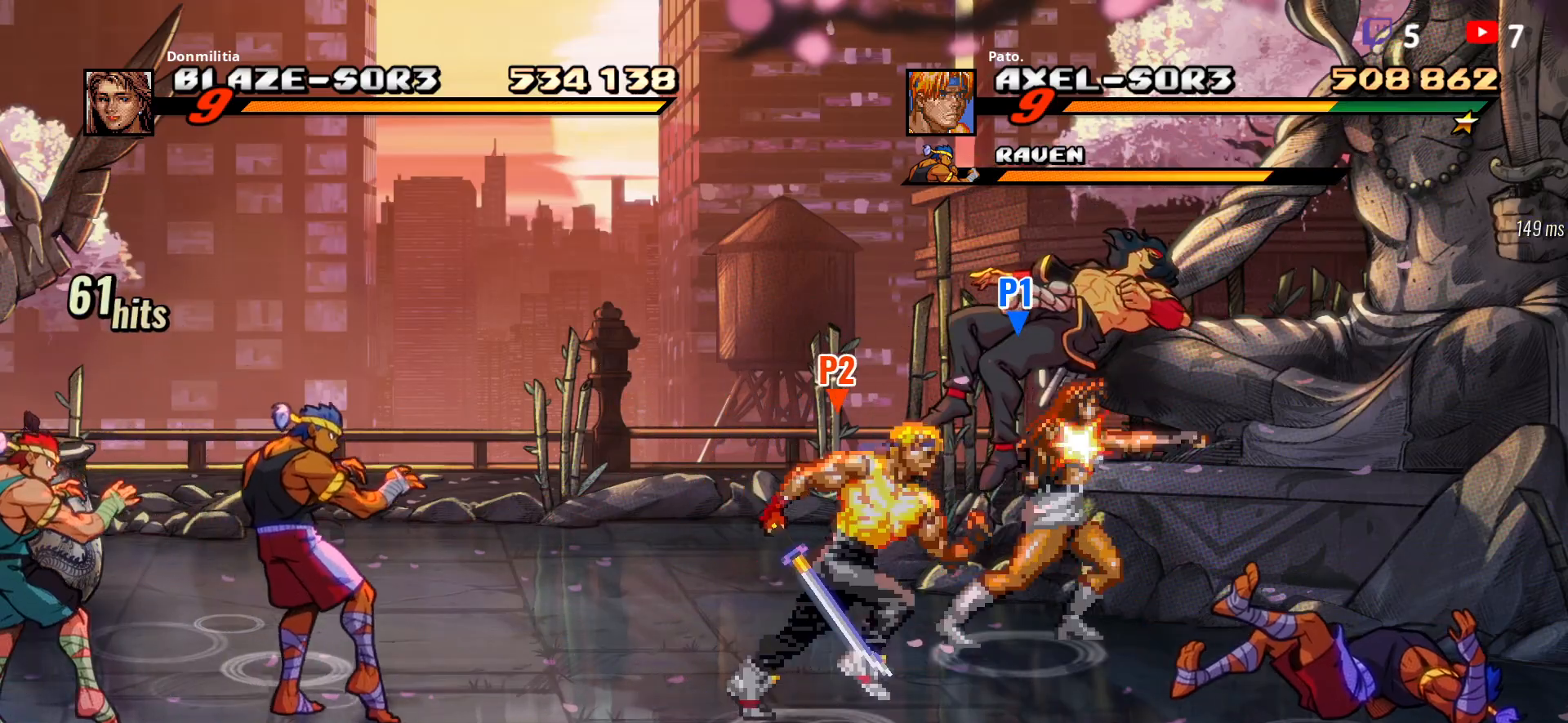
{"buttons": ["DPAD_RIGHT"], "button_events": []}